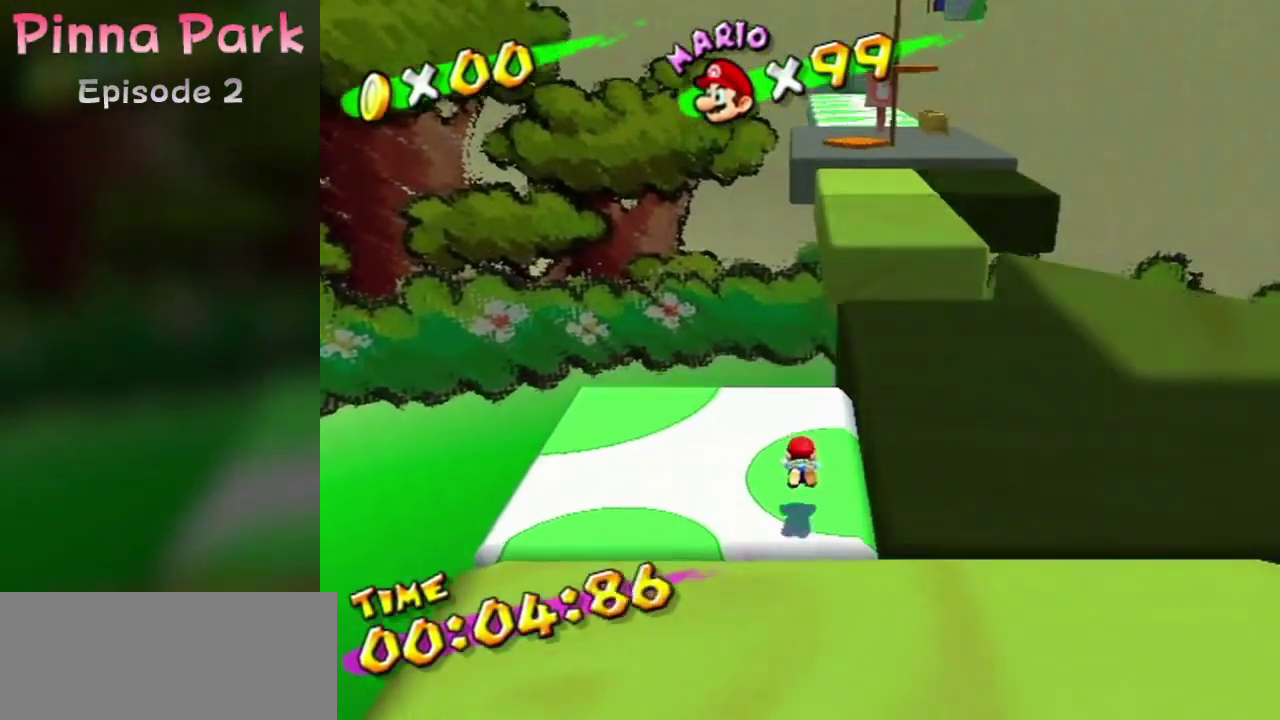
Gameplay with a controller (Nintendo layout); each line is a JSON object with the inputs held at the frame after it (dt_ms = milliseconds from this image to that frame). "events" lists button and stick changes between this image and that frame as [ms after this image, input, new state], when the widget could be followed in between. Not read: A B L3 R1 R3.
{"dt_ms": 700, "buttons": [], "left_stick": "up-right", "right_stick": "center"}
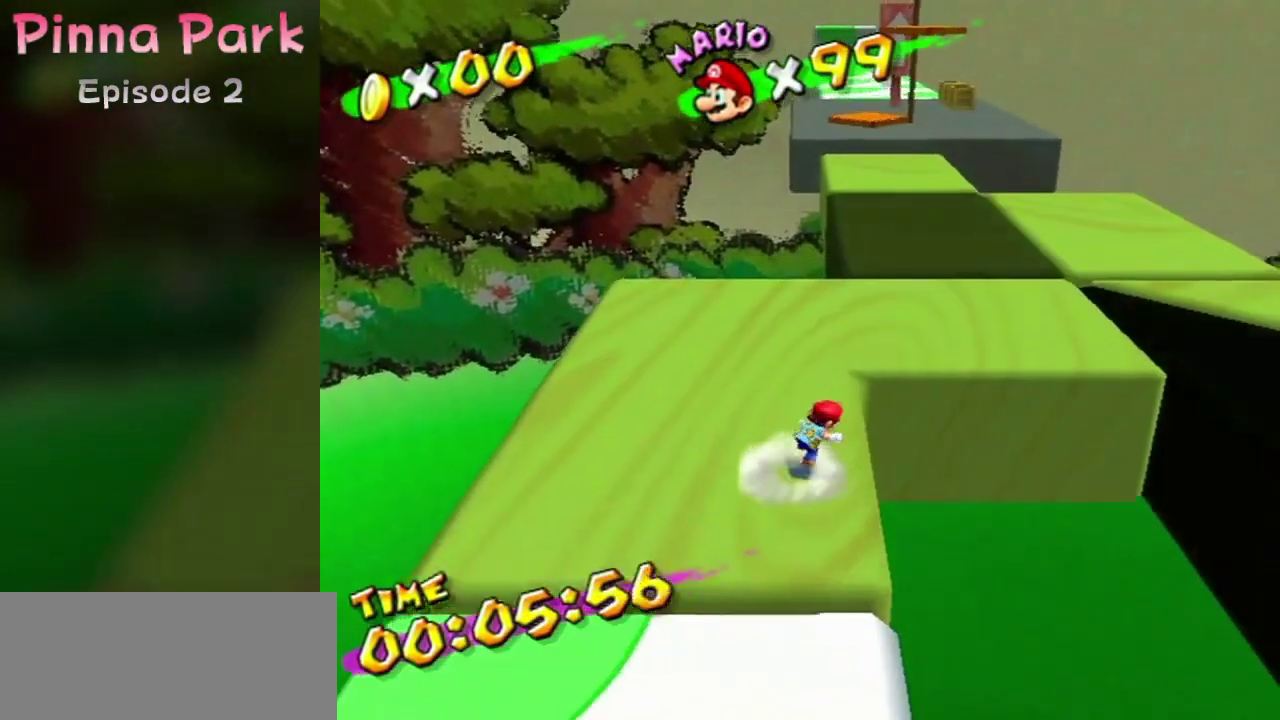
{"dt_ms": 500, "buttons": [], "left_stick": "up", "right_stick": "center", "events": [[433, "left_stick", "up"]]}
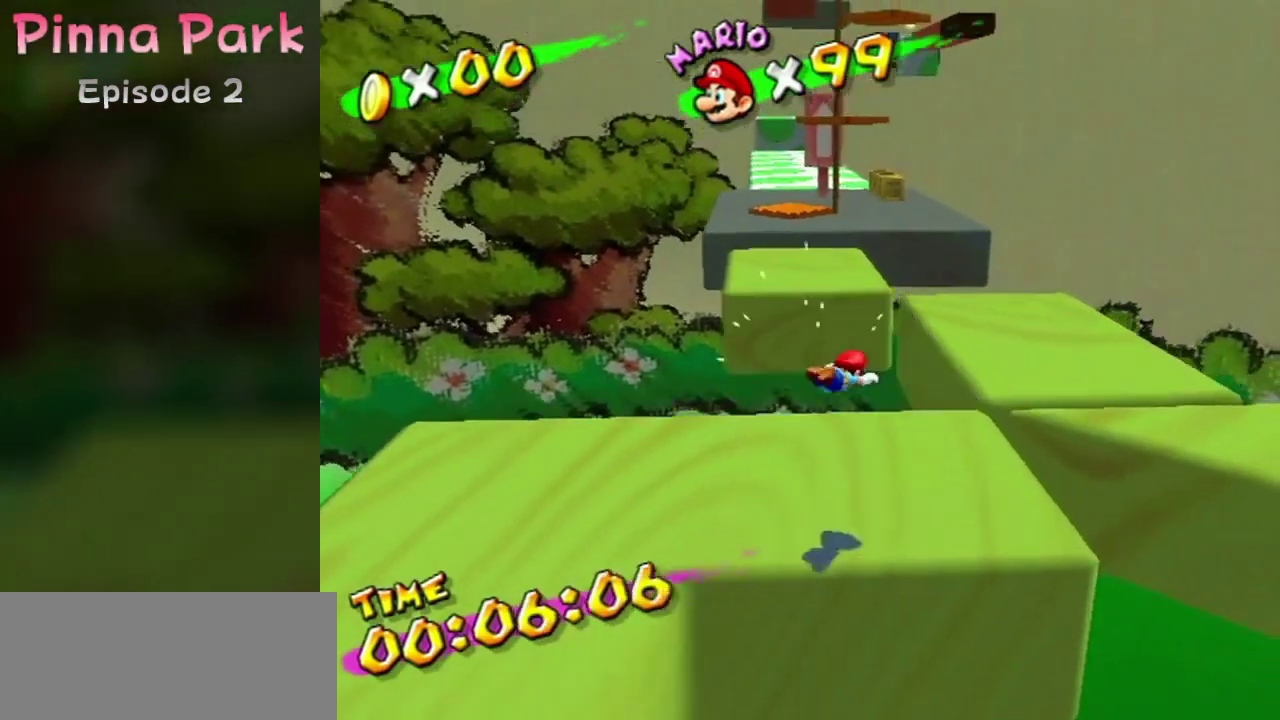
{"dt_ms": 600, "buttons": [], "left_stick": "up", "right_stick": "center", "events": []}
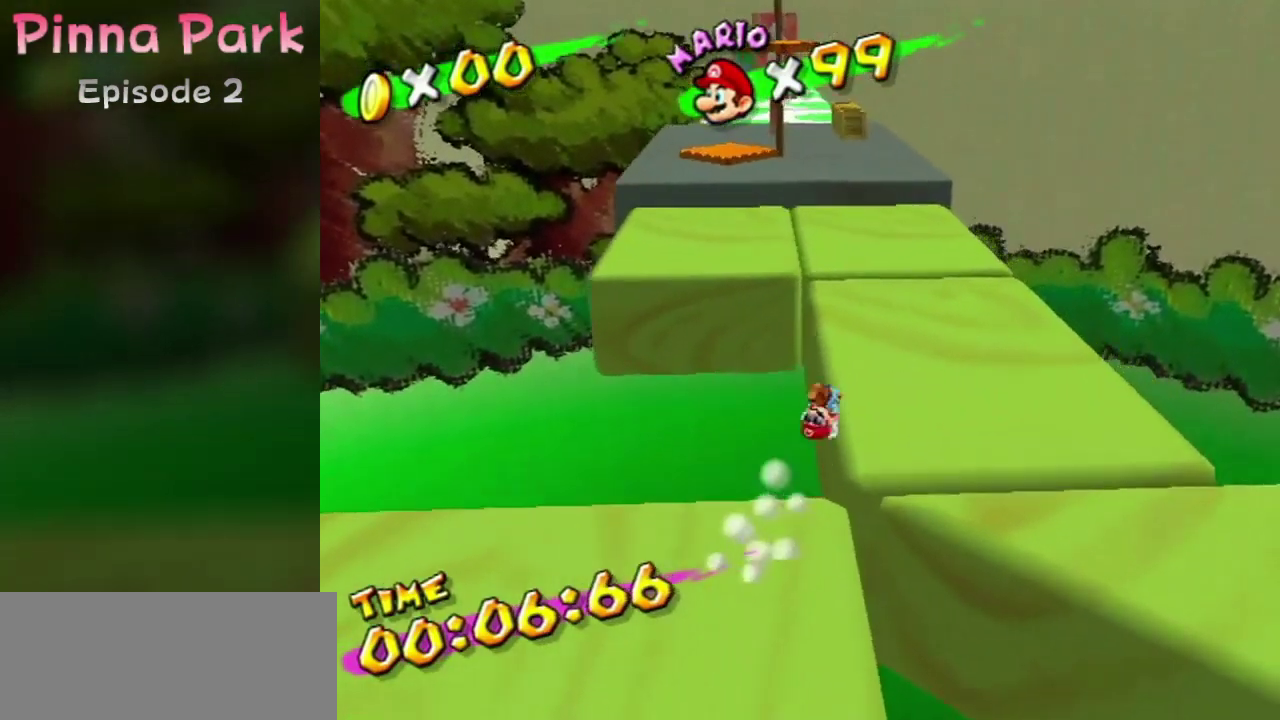
{"dt_ms": 500, "buttons": [], "left_stick": "up-right", "right_stick": "center"}
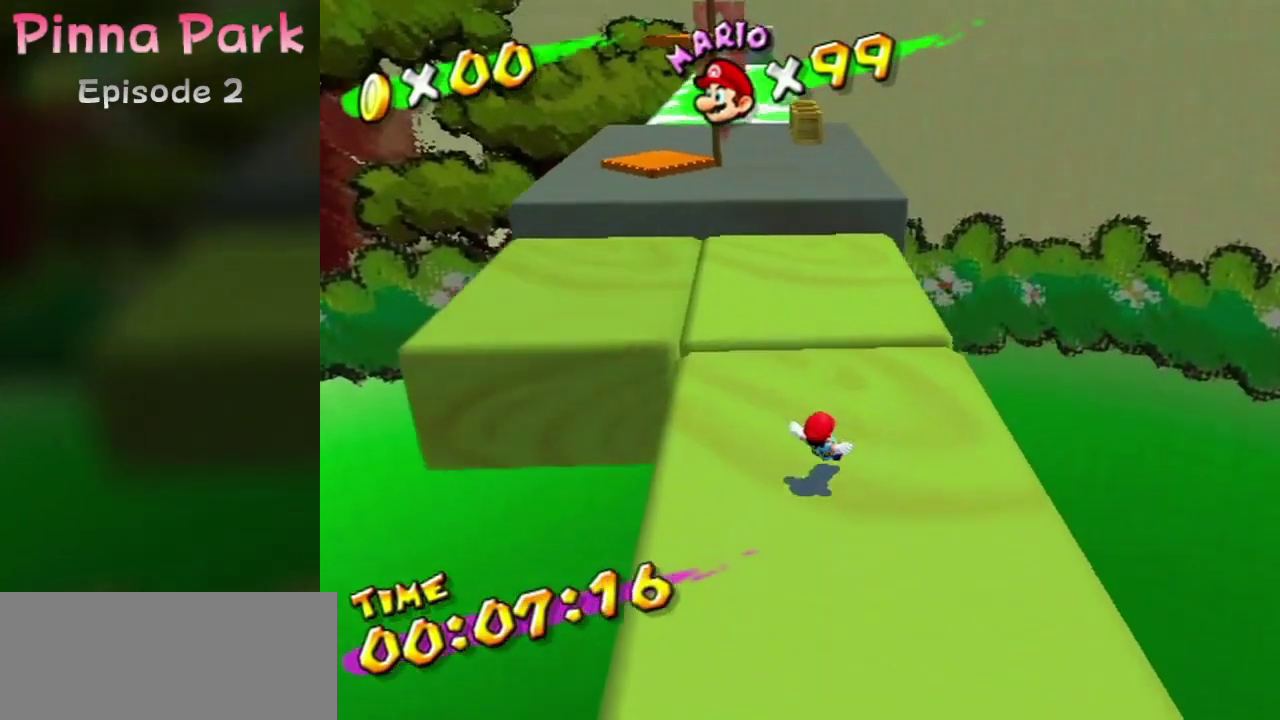
{"dt_ms": 400, "buttons": [], "left_stick": "up-left", "right_stick": "center", "events": [[167, "left_stick", "down-right"], [333, "left_stick", "up"], [400, "left_stick", "up-left"]]}
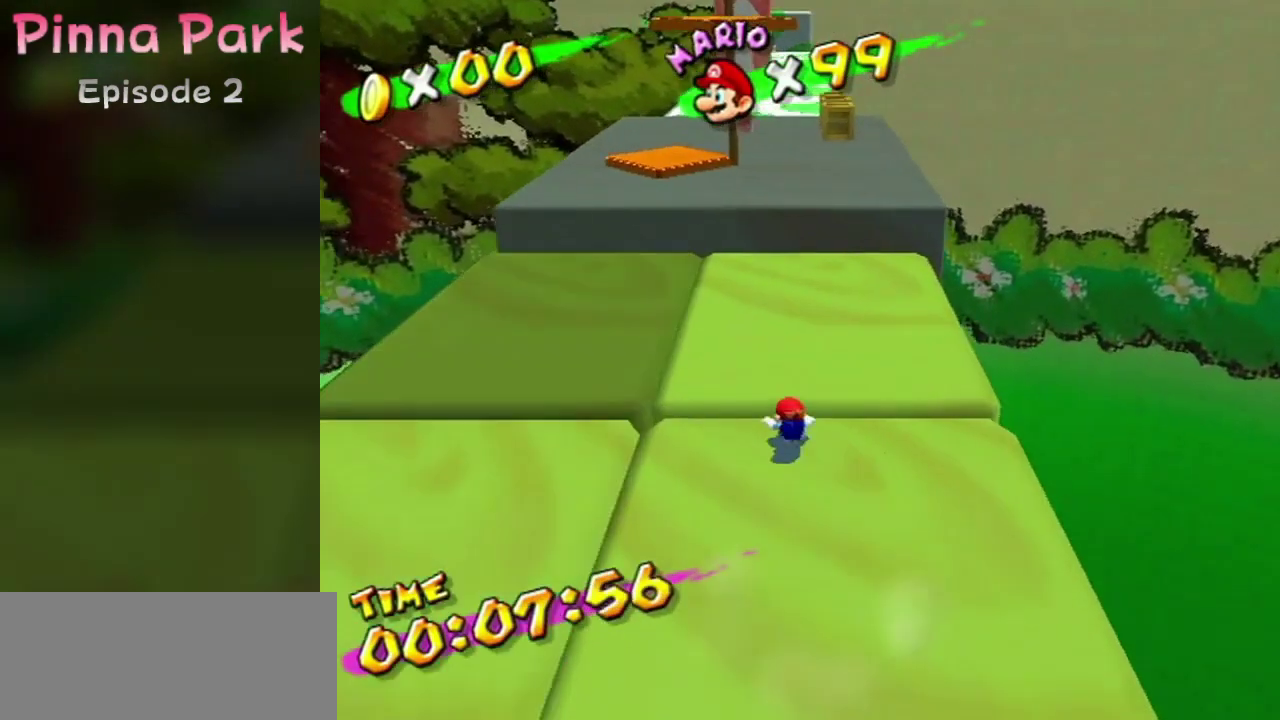
{"dt_ms": 300, "buttons": [], "left_stick": "up", "right_stick": "center", "events": [[300, "left_stick", "up"]]}
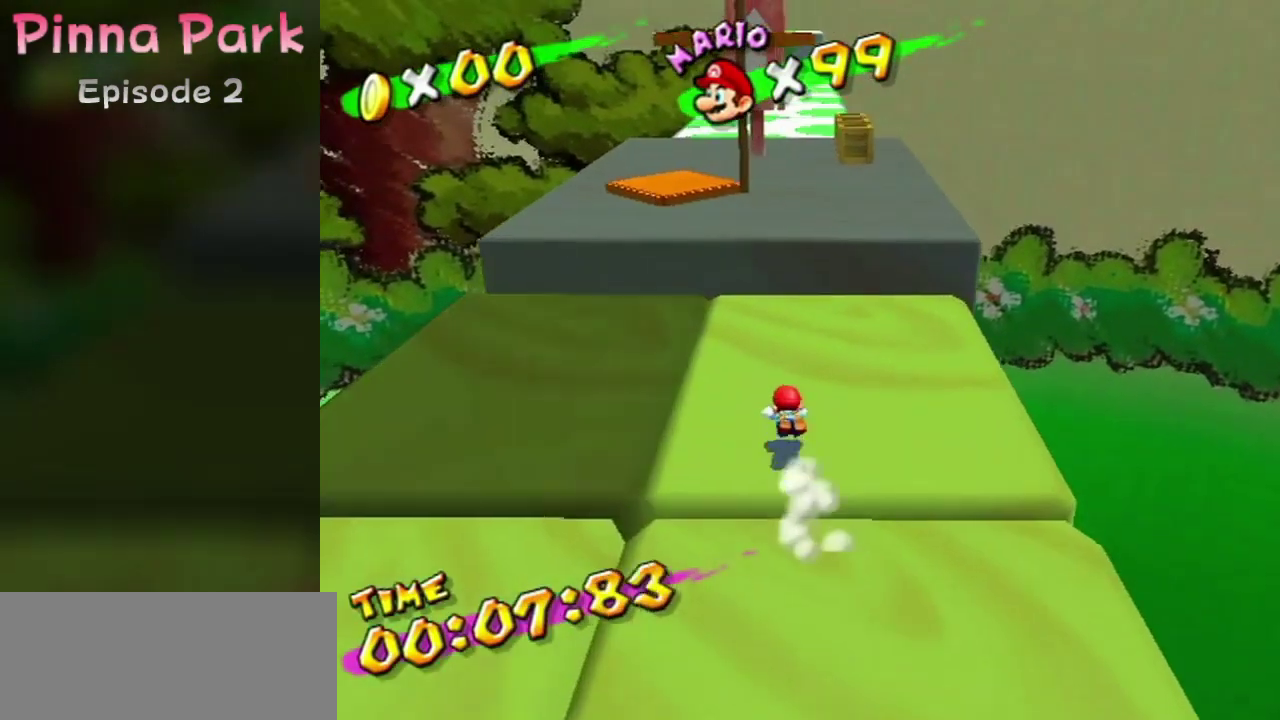
{"dt_ms": 900, "buttons": [], "left_stick": "up", "right_stick": "center"}